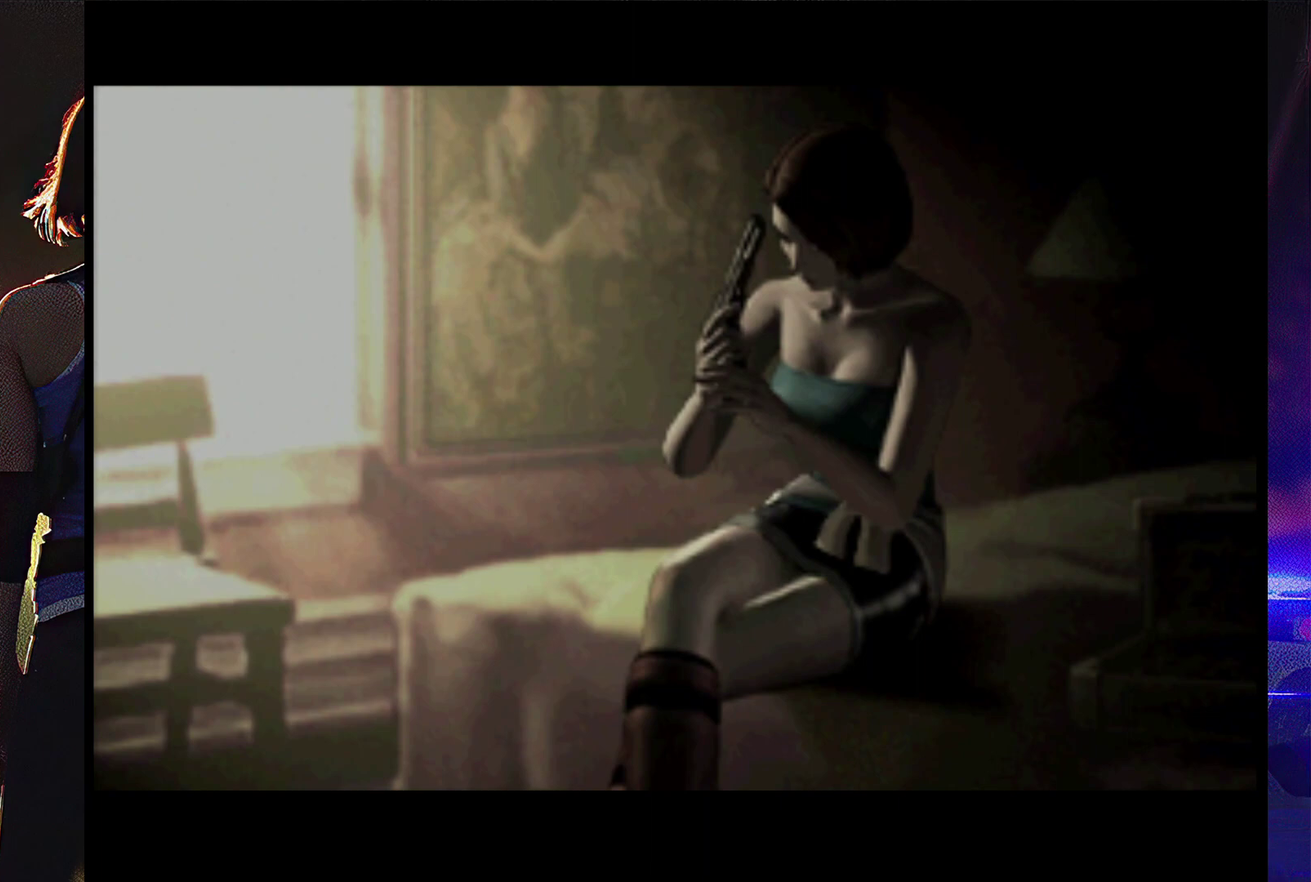
Gameplay with a controller (PlayStation layout); each line is a JSON object with the inputs held at the frame after it. "events" lists button and stick changes between this image and that frame as [ms after this image, input, new state], when the widget could be followed in between. Not read: L3 R3 left_stick right_stick.
{"buttons": ["START"], "events": [[333, "START", "down"]]}
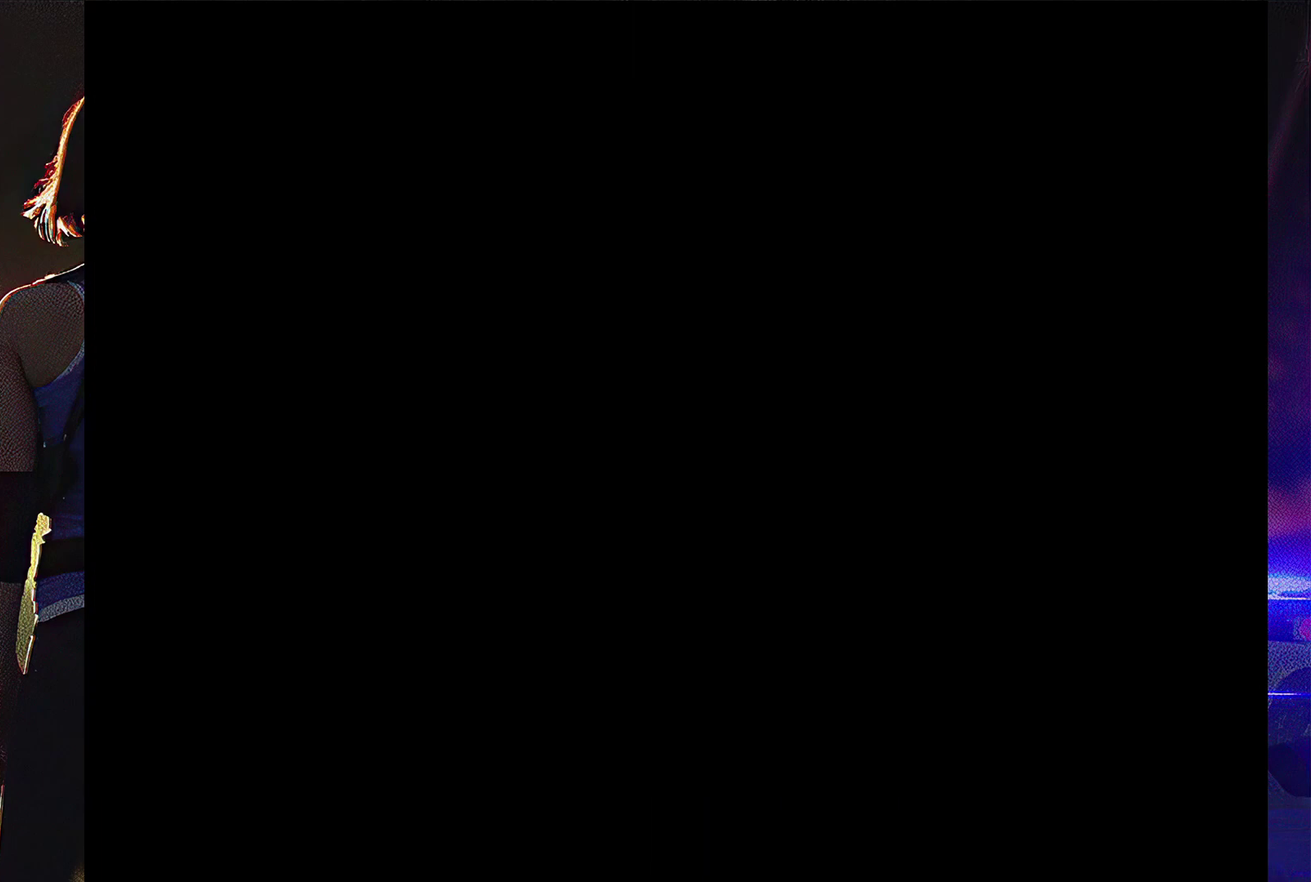
{"buttons": [], "events": [[67, "START", "up"]]}
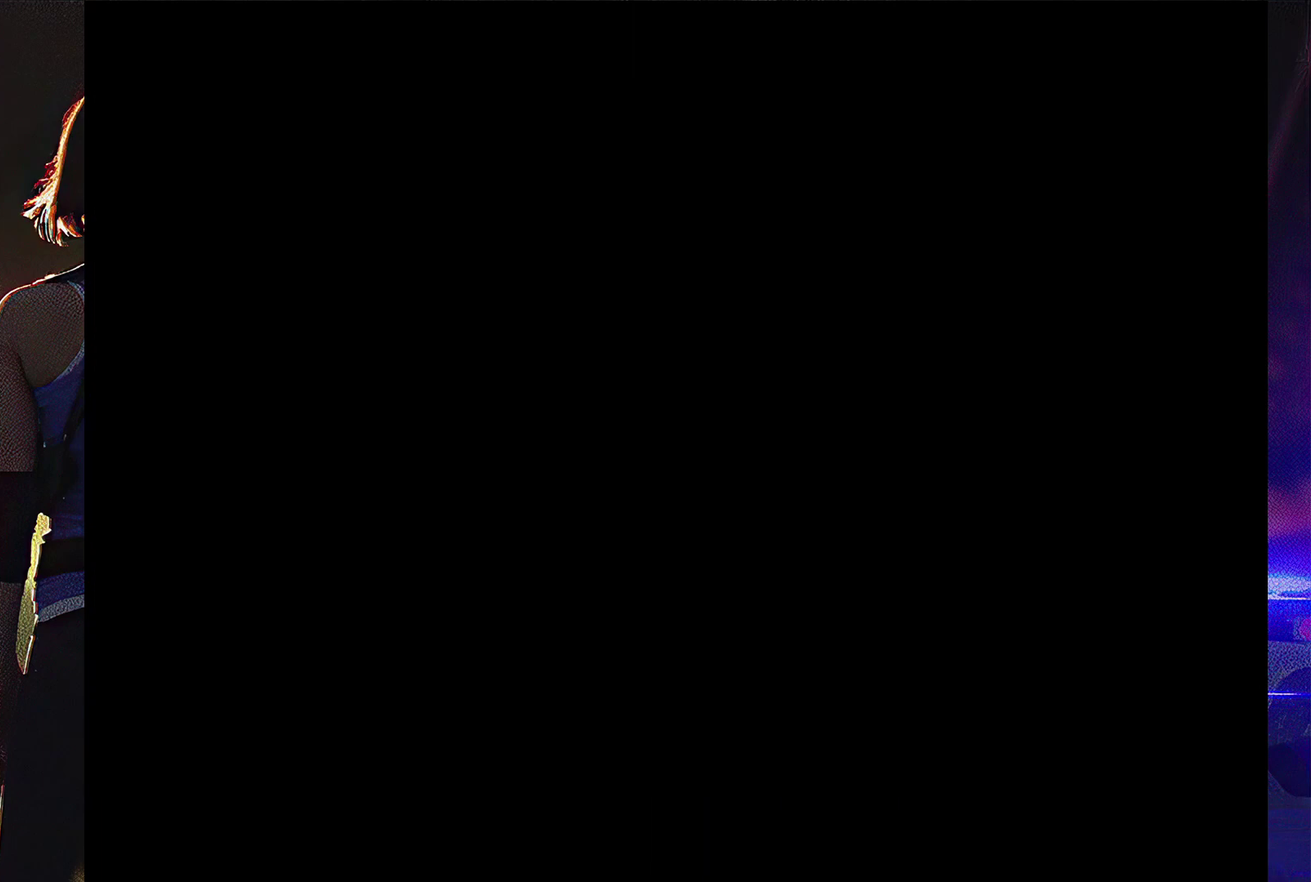
{"buttons": ["START"], "events": [[233, "START", "down"], [300, "START", "up"], [433, "START", "down"]]}
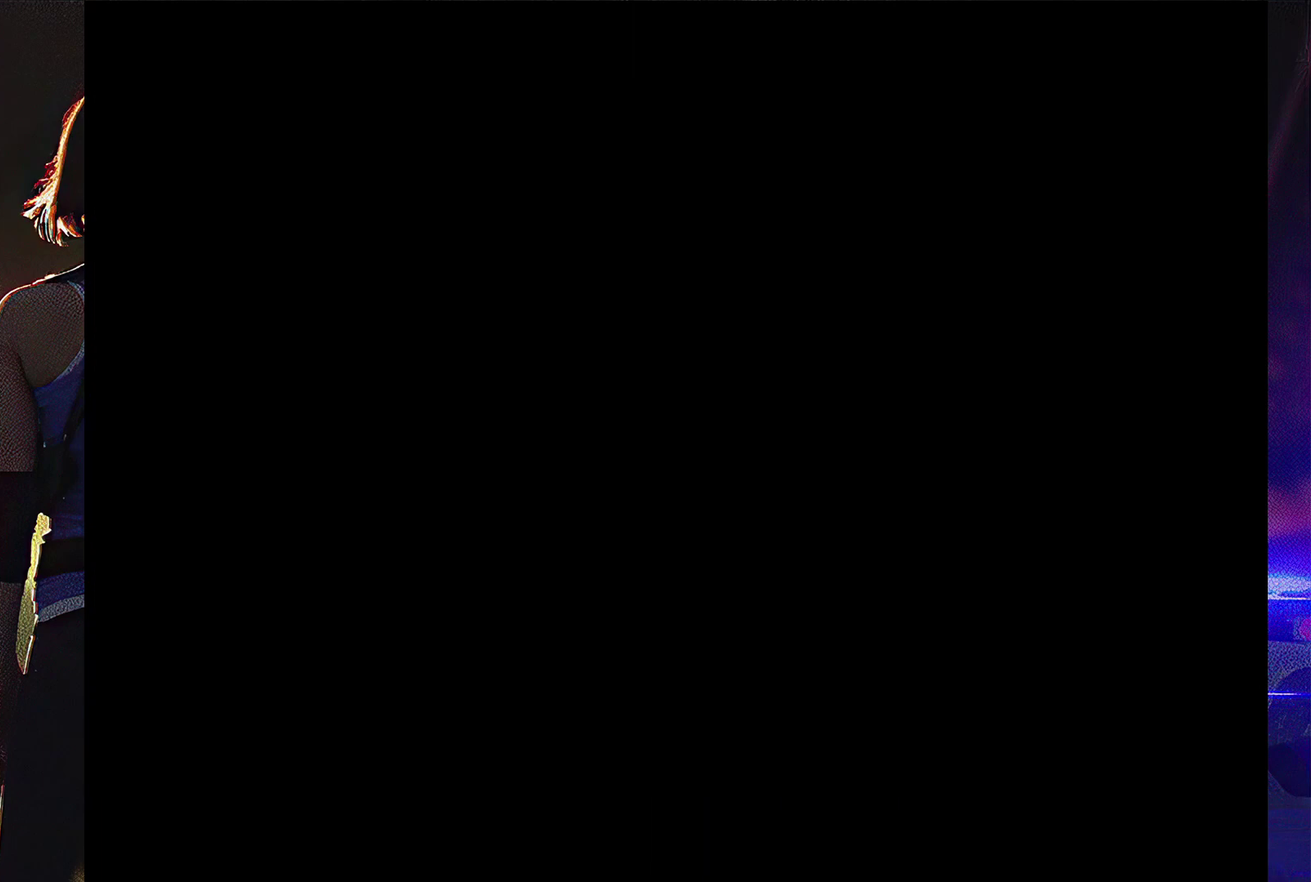
{"buttons": [], "events": [[33, "START", "up"], [133, "START", "down"], [267, "START", "up"], [333, "START", "down"], [400, "START", "up"]]}